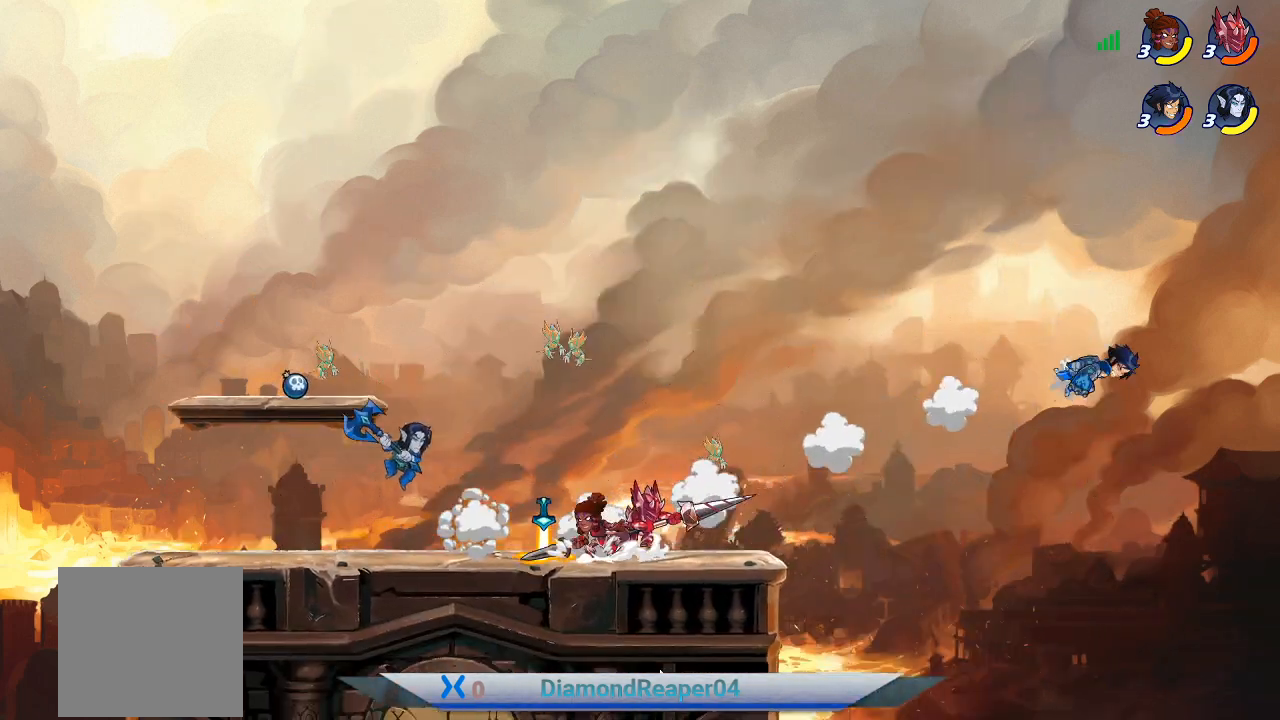
Gameplay with a controller (Xbox layout); each line is a JSON object with the inputs held at the frame after it. "events" lists button and stick changes between this image and that frame as [ms after this image, input, new state], when the widget could be followed in between.
{"buttons": ["A"], "left_stick": "left", "right_stick": "center", "events": [[33, "A", "down"], [100, "left_stick", "left"], [167, "A", "up"], [267, "A", "down"], [367, "A", "up"], [467, "A", "down"]]}
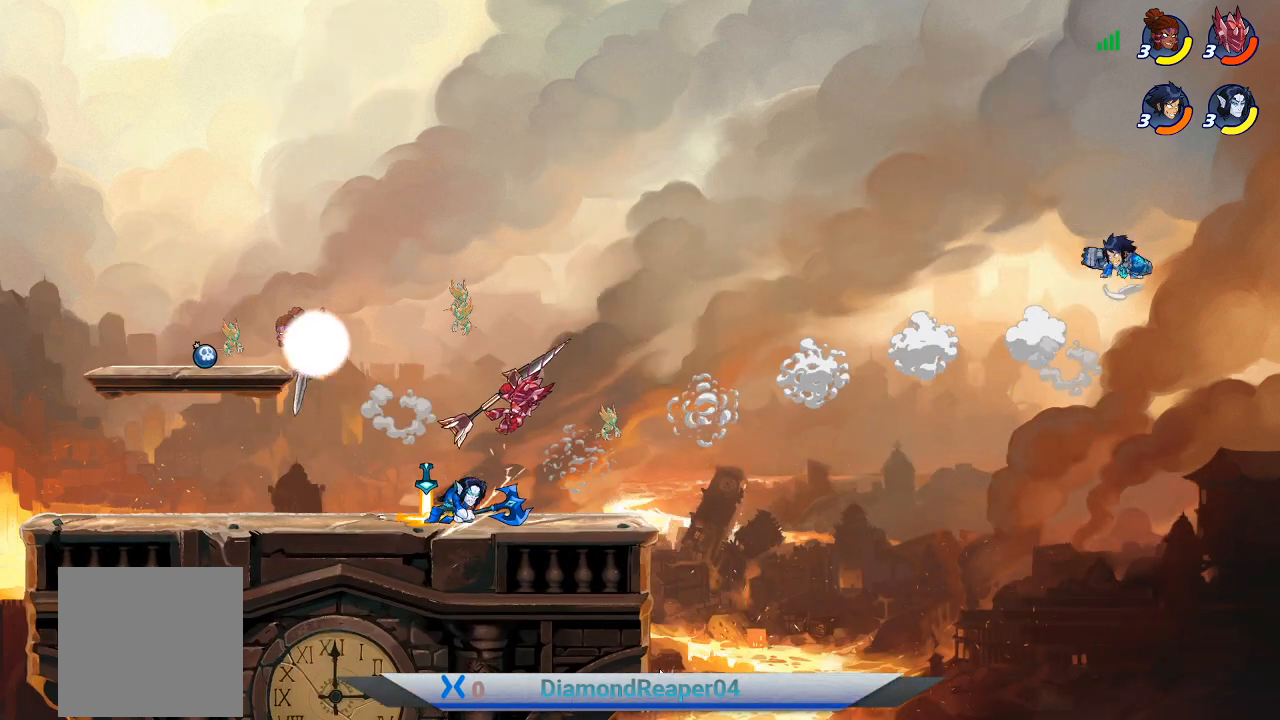
{"buttons": [], "left_stick": "left", "right_stick": "center", "events": [[100, "A", "up"]]}
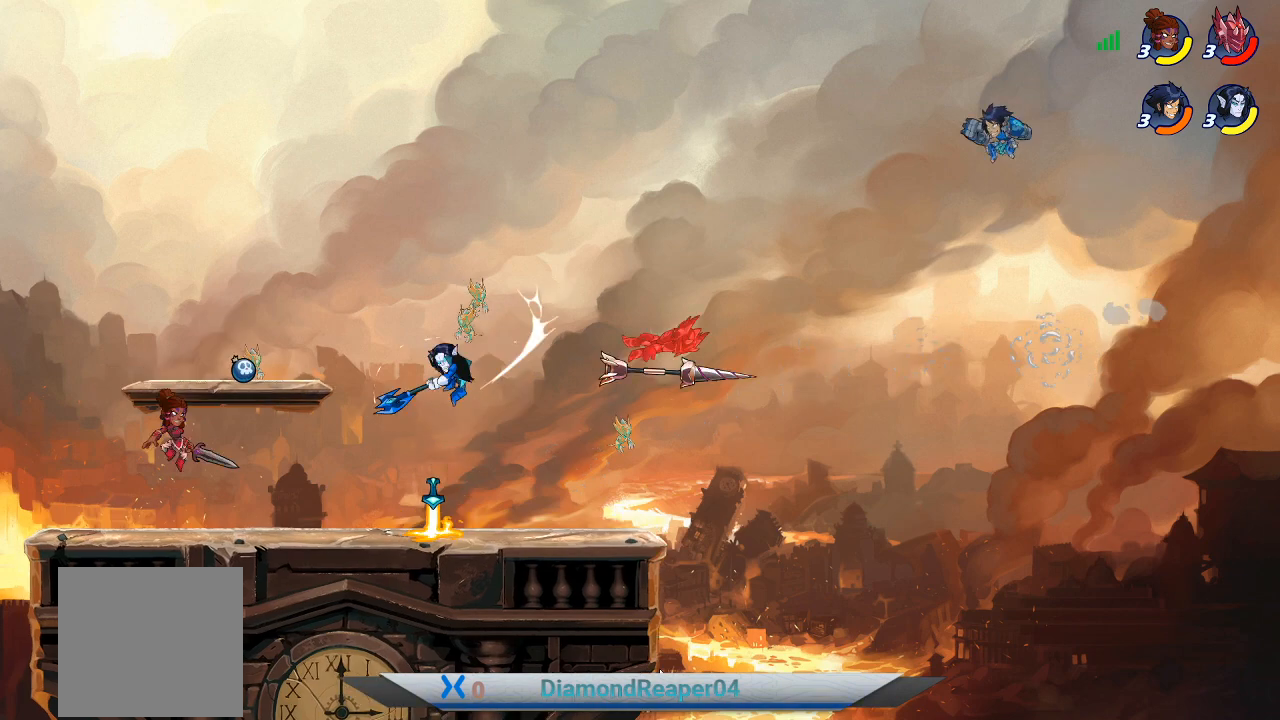
{"buttons": [], "left_stick": "left", "right_stick": "center", "events": []}
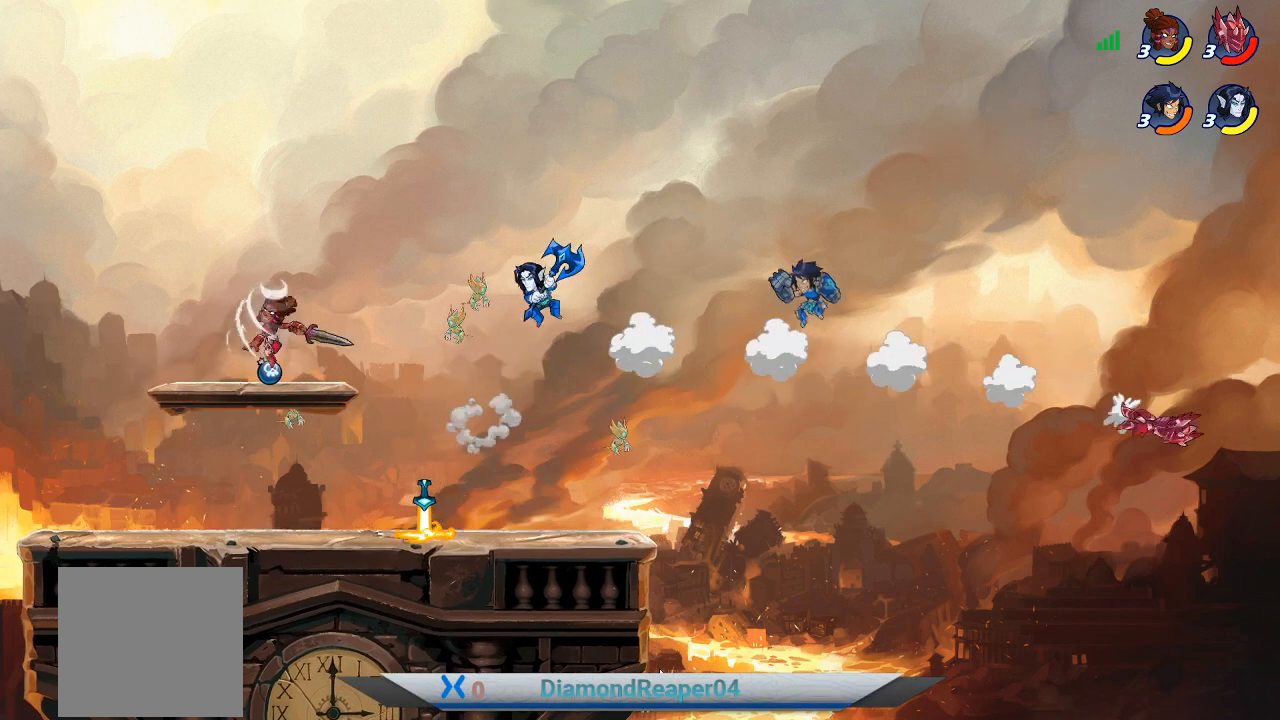
{"buttons": ["X"], "left_stick": "left", "right_stick": "center", "events": [[167, "B", "down"], [333, "B", "up"], [433, "X", "down"]]}
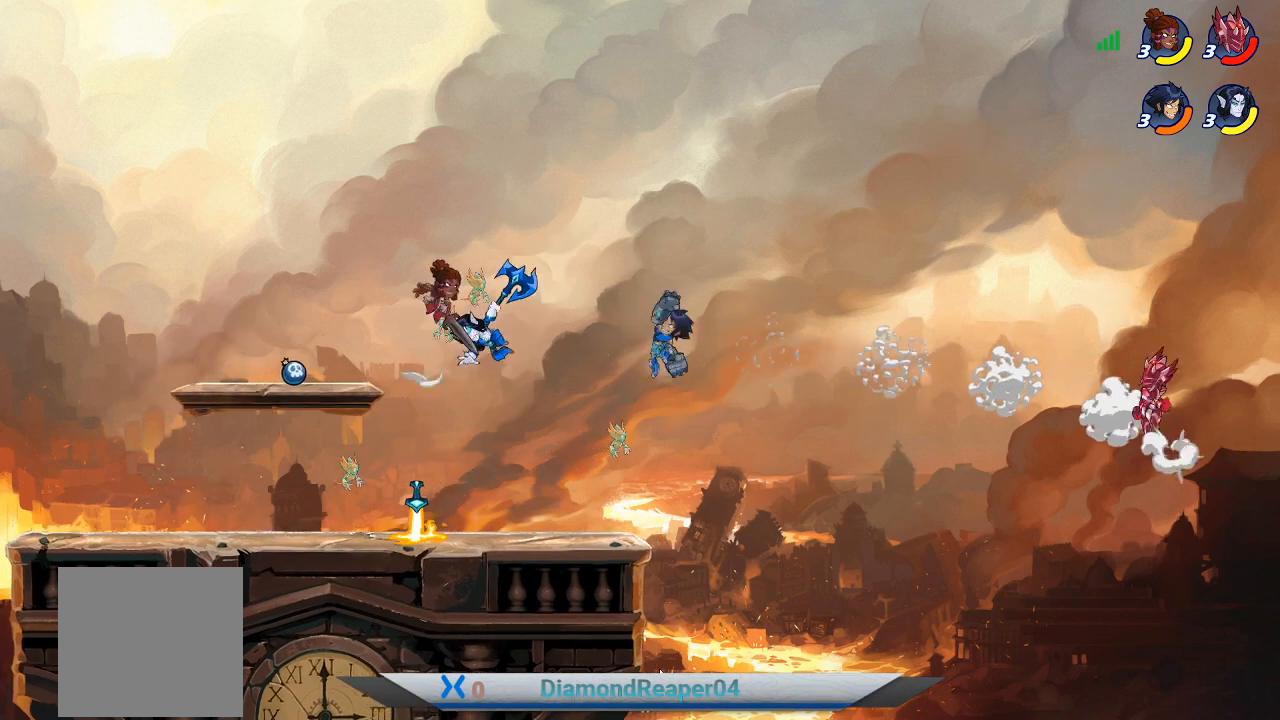
{"buttons": ["X"], "left_stick": "left", "right_stick": "center", "events": [[67, "X", "up"], [500, "X", "down"]]}
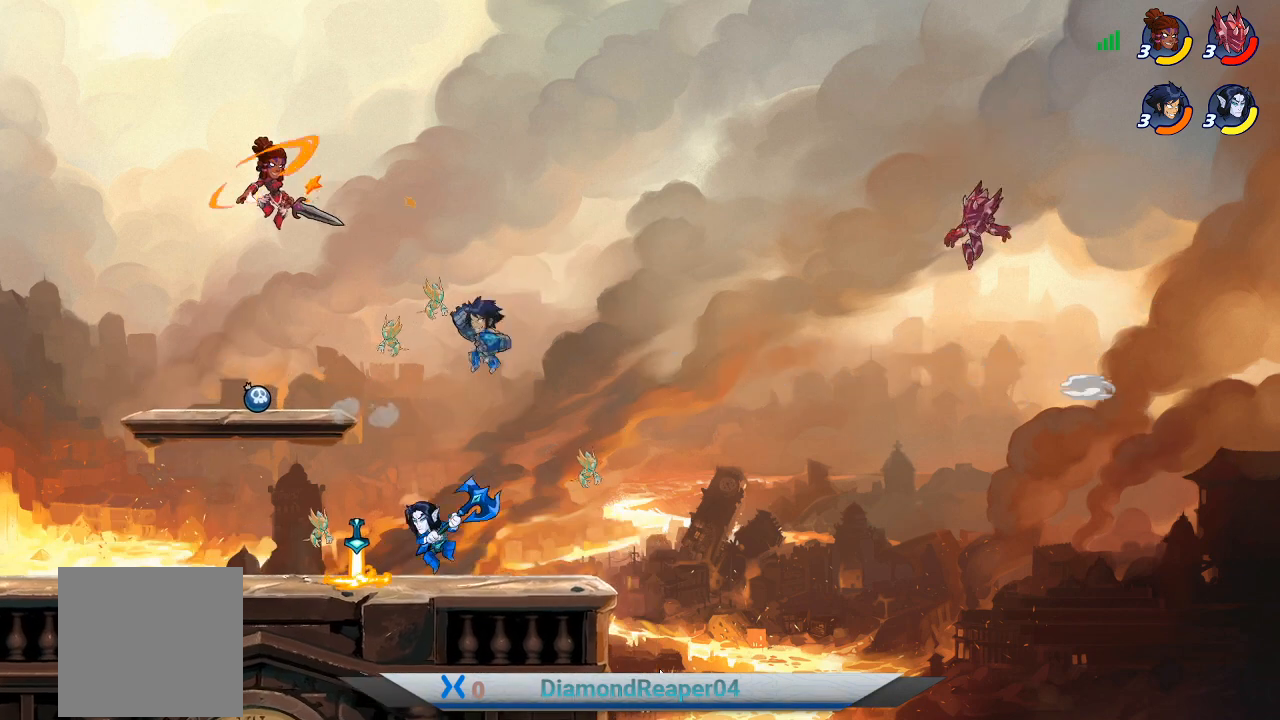
{"buttons": [], "left_stick": "left", "right_stick": "center", "events": [[133, "X", "up"]]}
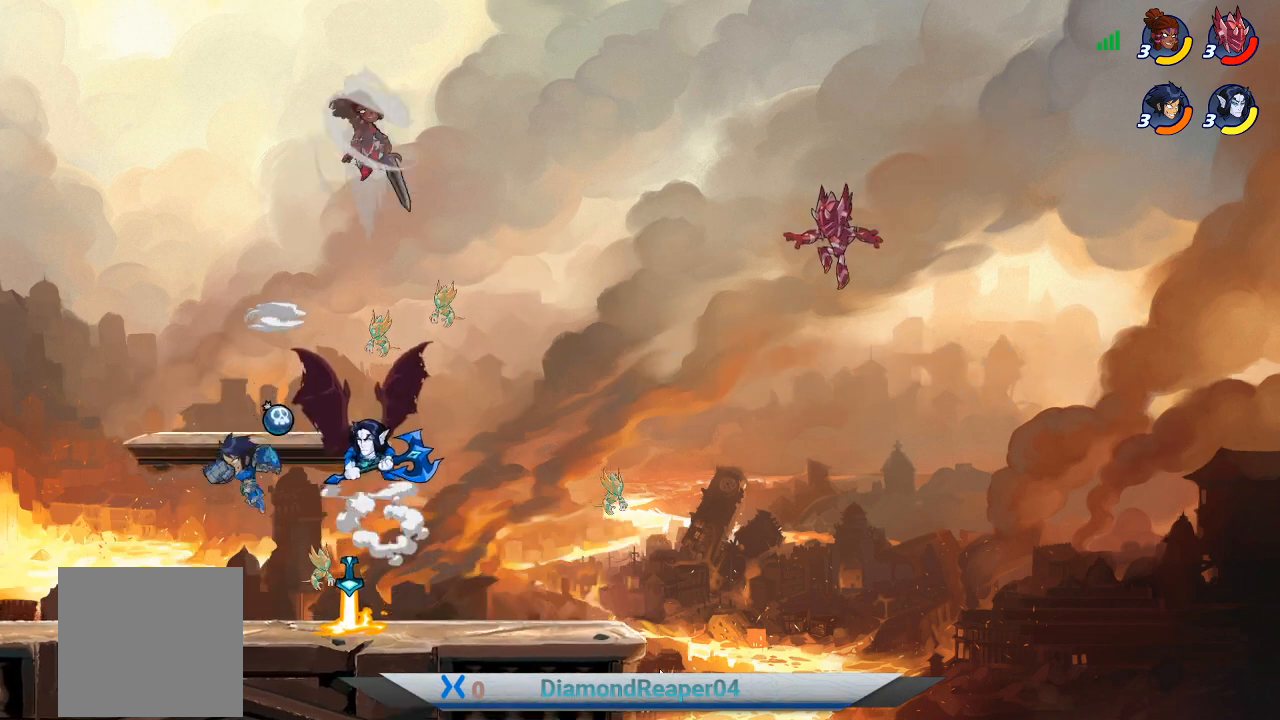
{"buttons": [], "left_stick": "up-right", "right_stick": "center", "events": [[167, "left_stick", "right"], [467, "left_stick", "up-right"]]}
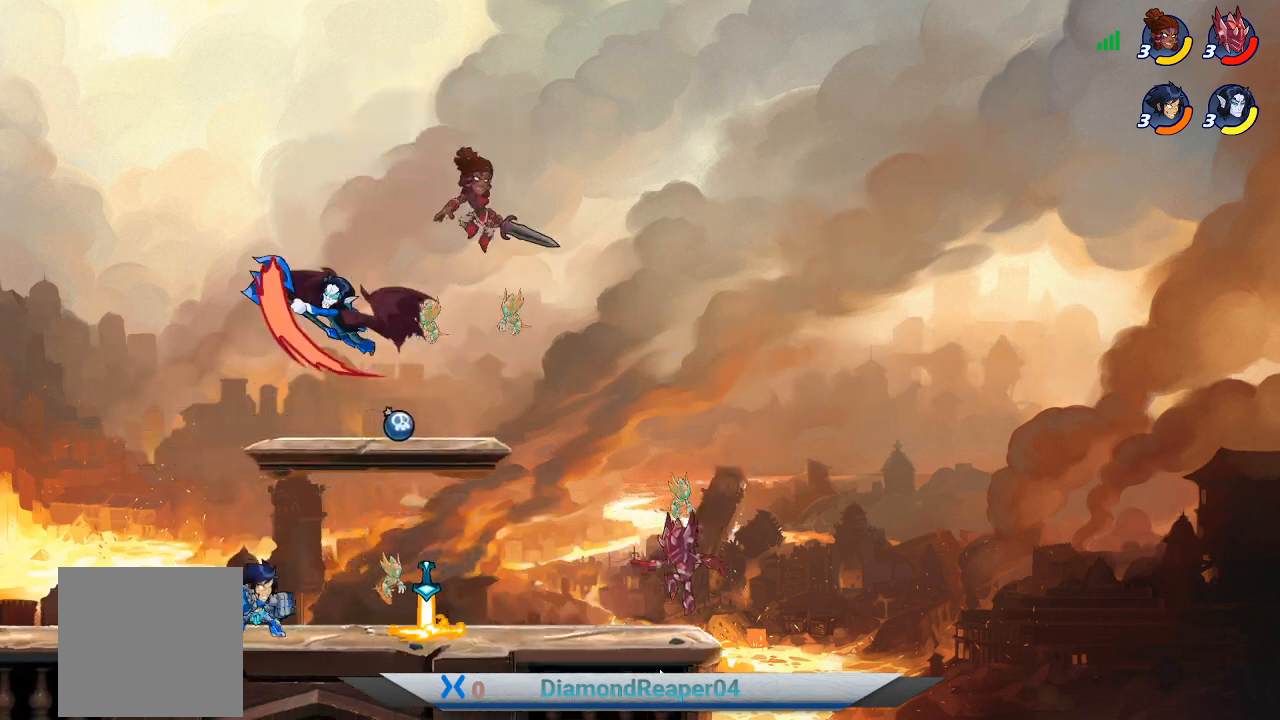
{"buttons": [], "left_stick": "right", "right_stick": "center", "events": [[67, "A", "down"], [67, "left_stick", "center"], [167, "left_stick", "right"], [200, "A", "up"]]}
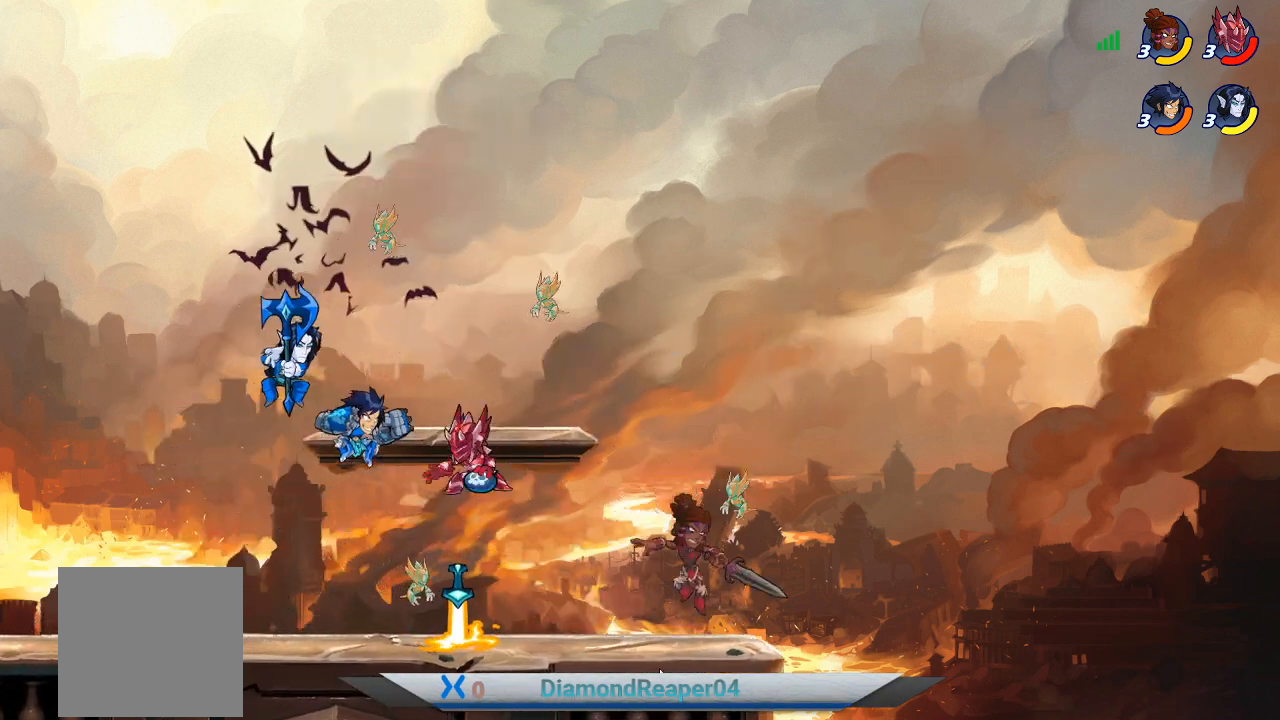
{"buttons": [], "left_stick": "left", "right_stick": "center", "events": [[33, "X", "down"], [67, "left_stick", "down"], [133, "X", "up"], [133, "left_stick", "down-left"], [233, "X", "down"], [267, "left_stick", "left"], [367, "X", "up"]]}
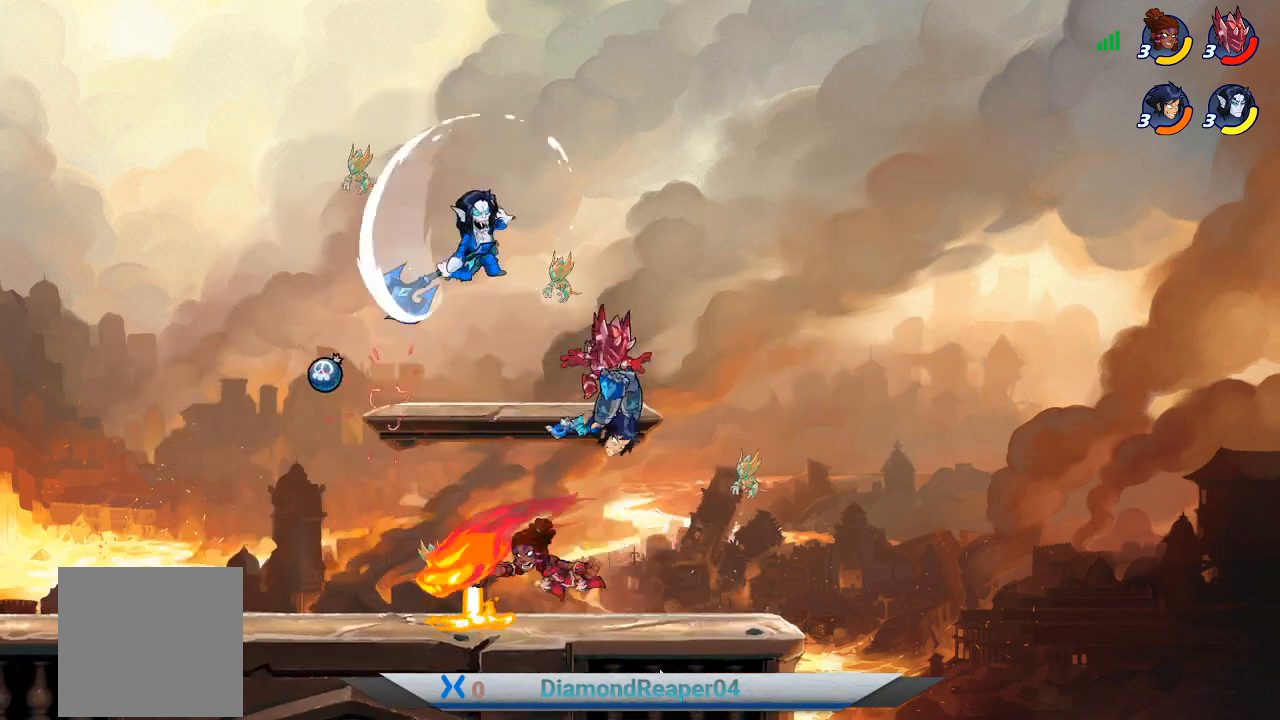
{"buttons": [], "left_stick": "left", "right_stick": "center", "events": [[67, "X", "down"], [133, "X", "up"], [233, "X", "down"], [367, "X", "up"]]}
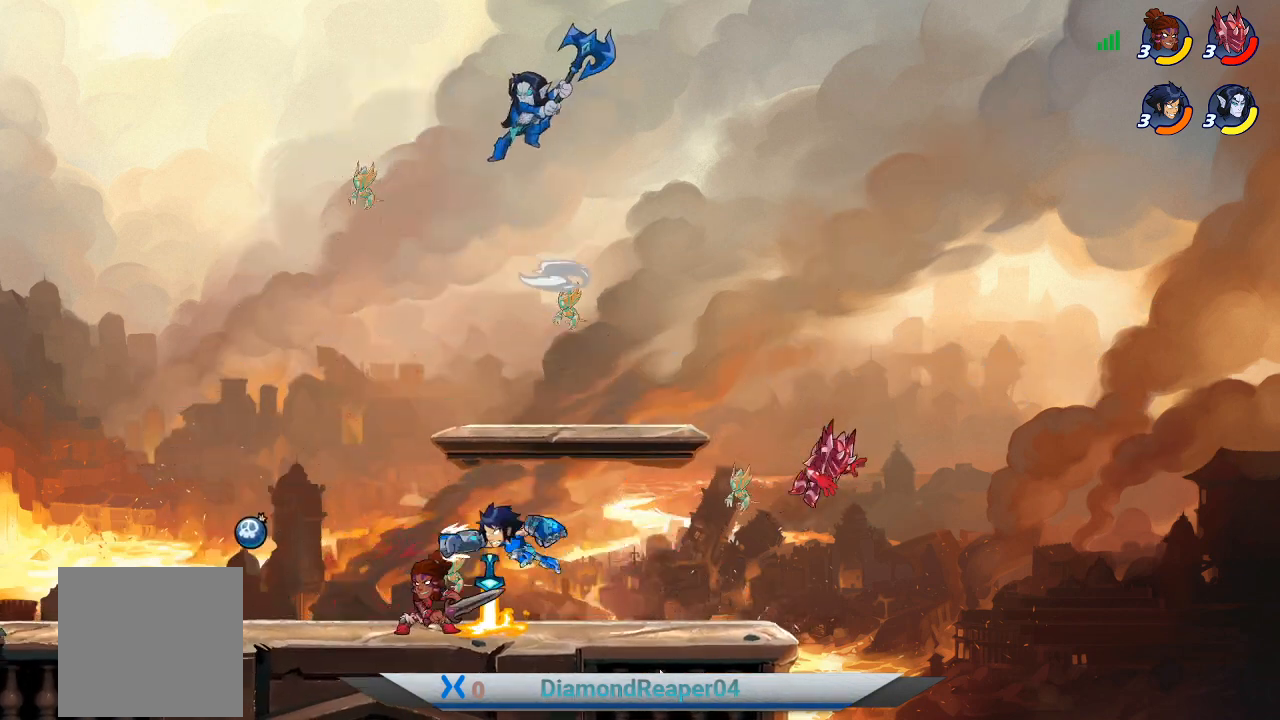
{"buttons": [], "left_stick": "left", "right_stick": "center", "events": [[167, "X", "down"], [267, "X", "up"], [300, "left_stick", "down-right"], [367, "X", "down"], [500, "X", "up"], [500, "left_stick", "left"]]}
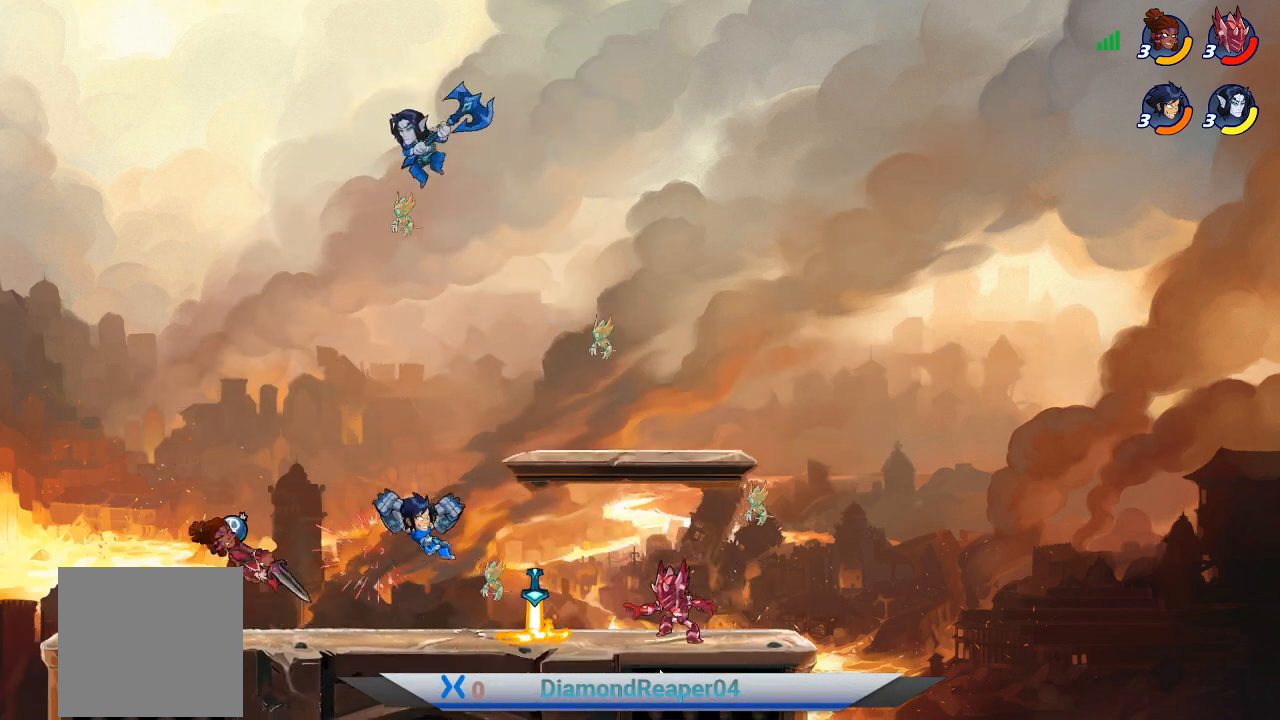
{"buttons": [], "left_stick": "left", "right_stick": "center", "events": [[100, "X", "down"], [200, "X", "up"], [367, "X", "down"], [500, "X", "up"]]}
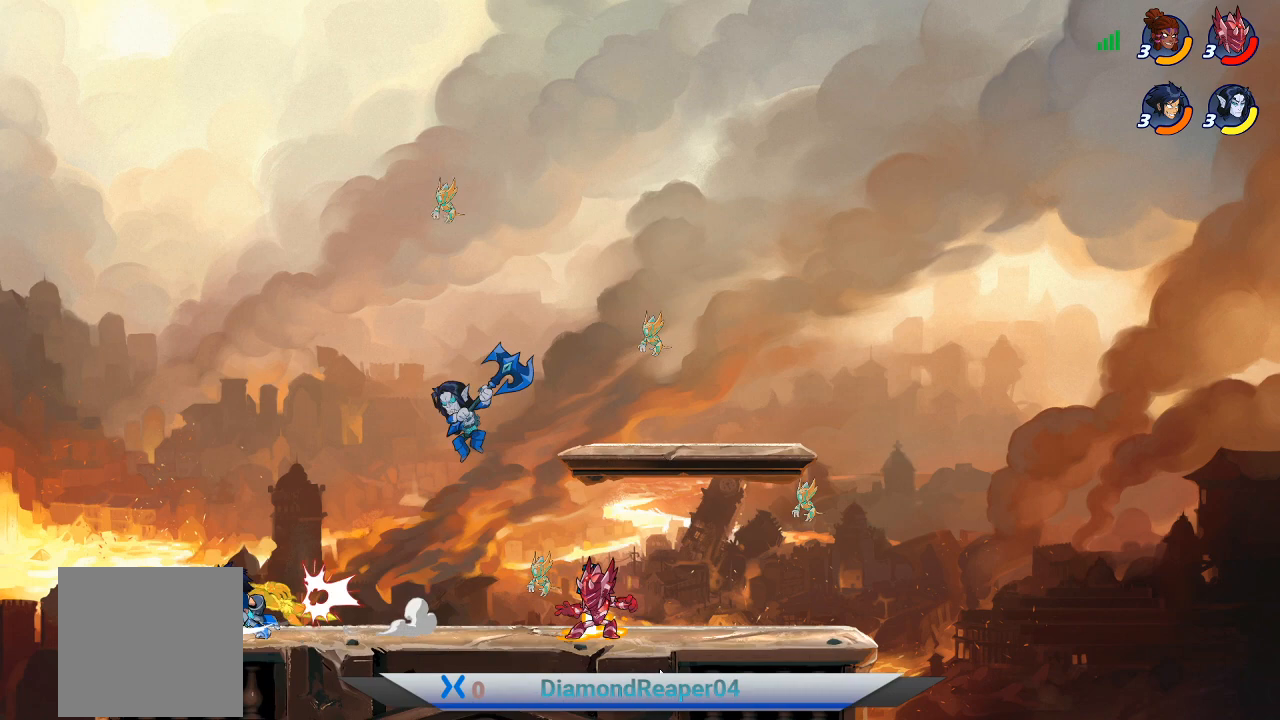
{"buttons": [], "left_stick": "right", "right_stick": "center", "events": [[100, "X", "down"], [167, "left_stick", "right"], [233, "X", "up"], [333, "X", "down"], [467, "X", "up"]]}
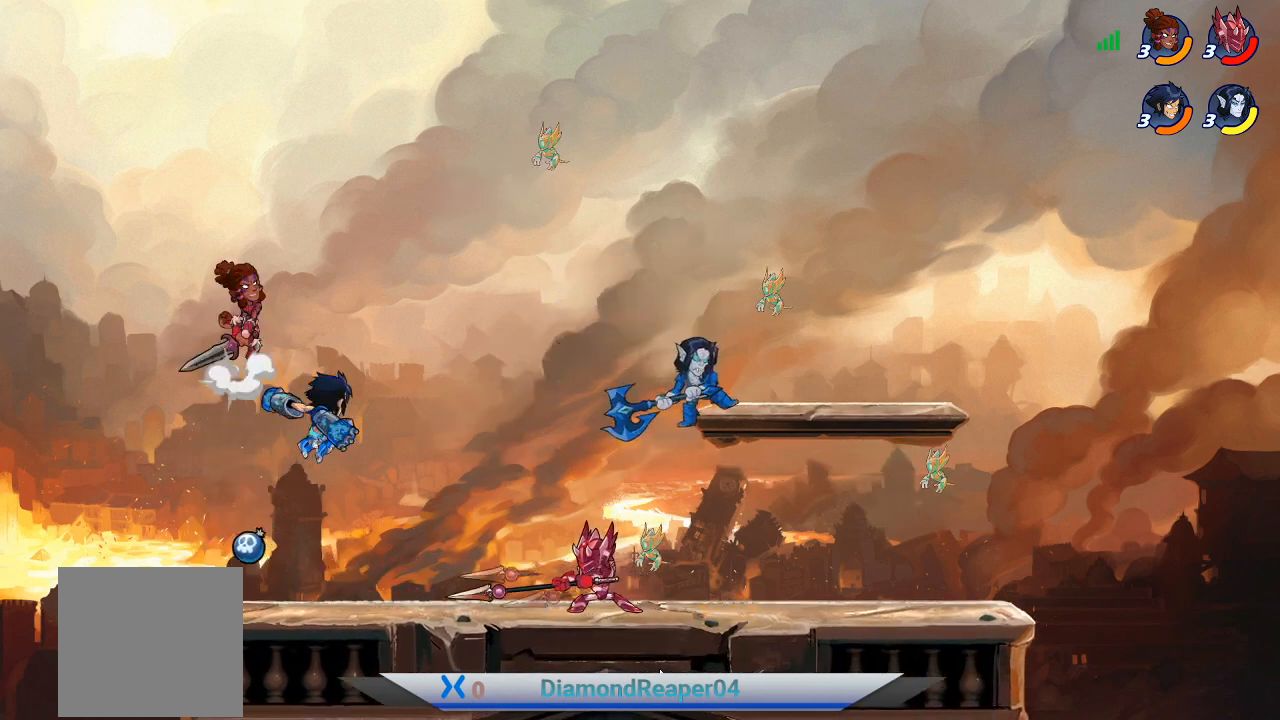
{"buttons": ["X"], "left_stick": "down-right", "right_stick": "center", "events": [[67, "X", "down"], [167, "X", "up"], [300, "X", "down"], [367, "left_stick", "down-right"], [400, "X", "up"], [500, "X", "down"]]}
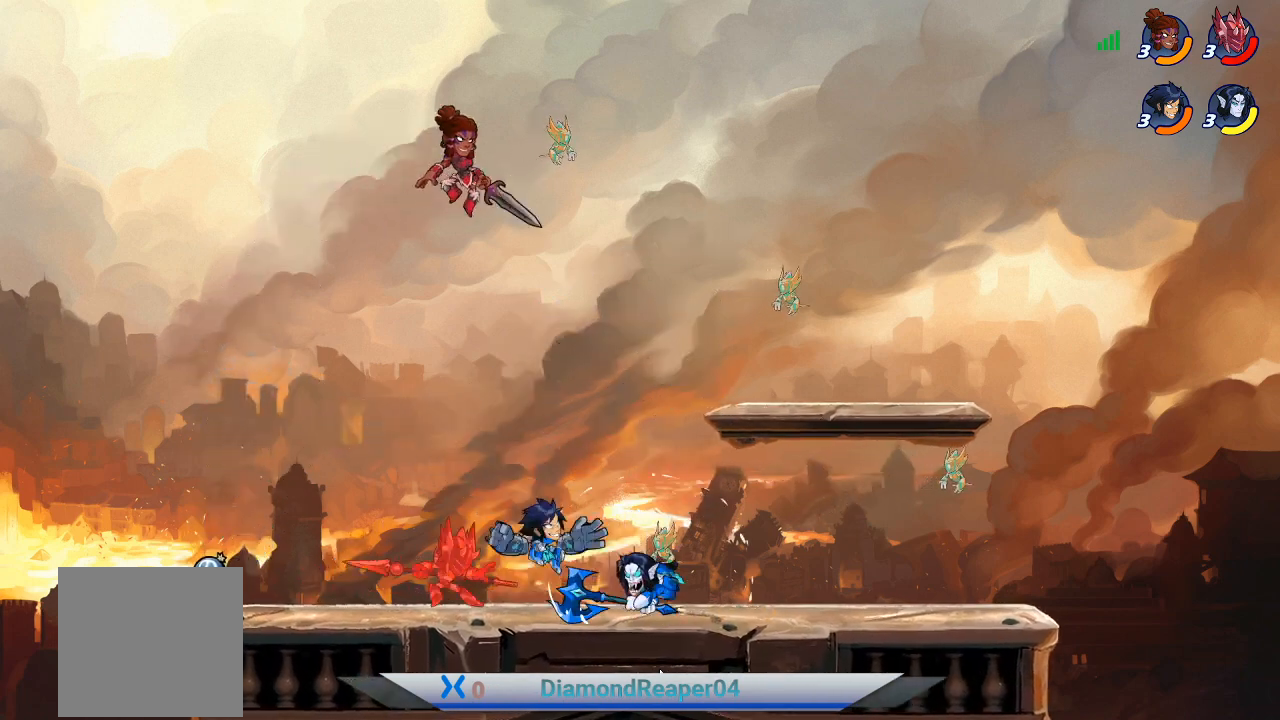
{"buttons": [], "left_stick": "left", "right_stick": "center", "events": [[100, "X", "up"], [200, "X", "down"], [300, "X", "up"], [300, "left_stick", "left"]]}
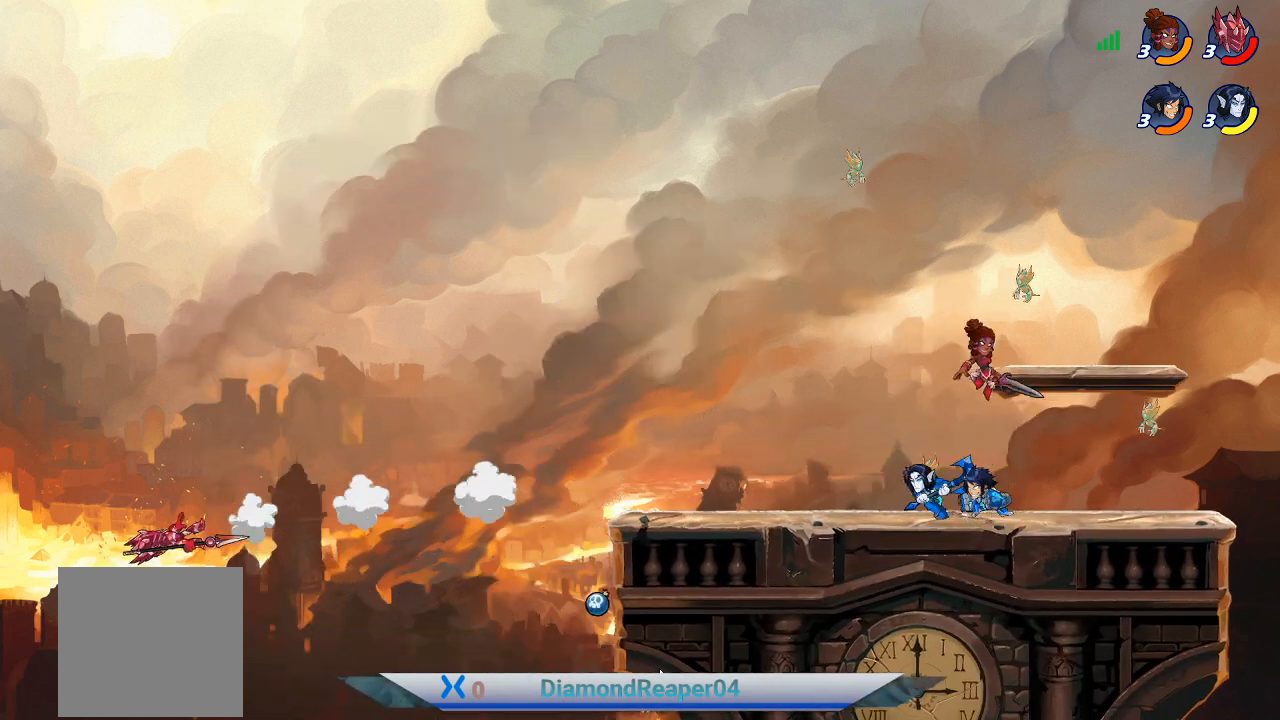
{"buttons": [], "left_stick": "right", "right_stick": "center", "events": [[33, "left_stick", "center"], [167, "B", "down"], [233, "left_stick", "right"], [267, "B", "up"]]}
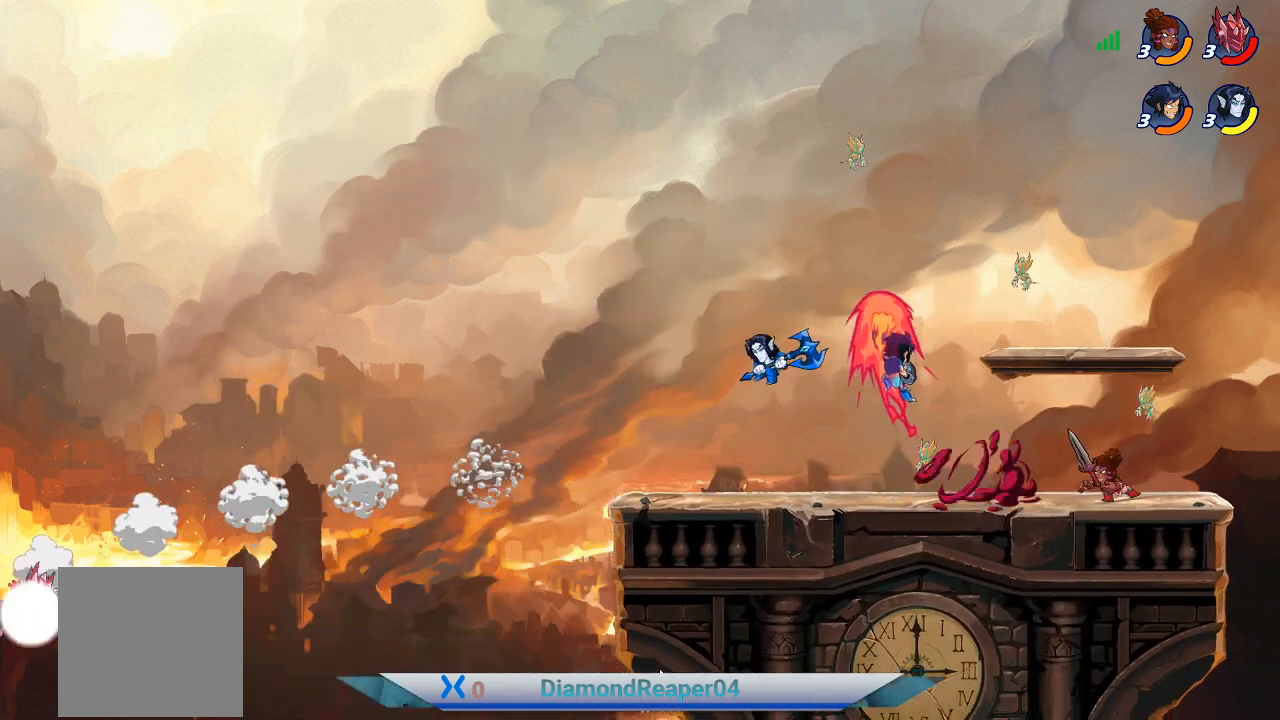
{"buttons": ["B"], "left_stick": "right", "right_stick": "center", "events": [[367, "left_stick", "left"], [500, "B", "down"], [500, "left_stick", "right"]]}
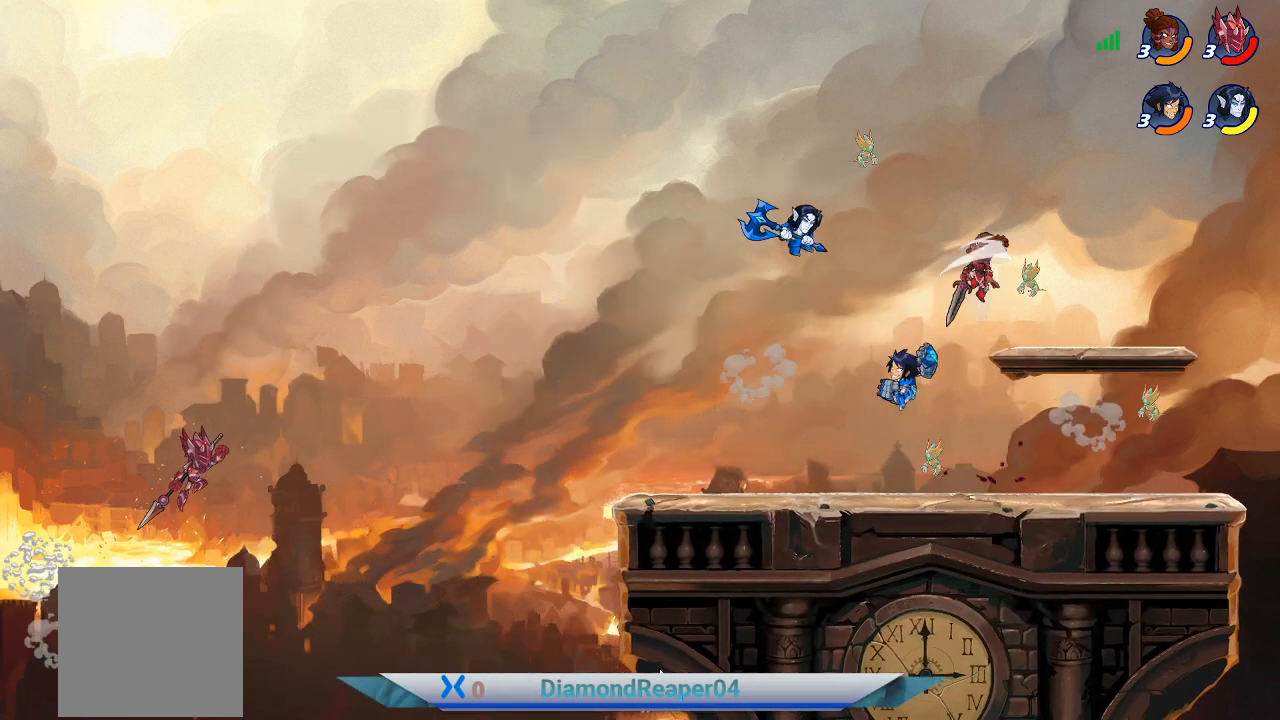
{"buttons": ["B"], "left_stick": "up-left", "right_stick": "center", "events": [[100, "B", "up"], [200, "B", "down"], [200, "left_stick", "up"], [267, "left_stick", "up-left"], [300, "B", "up"], [433, "B", "down"]]}
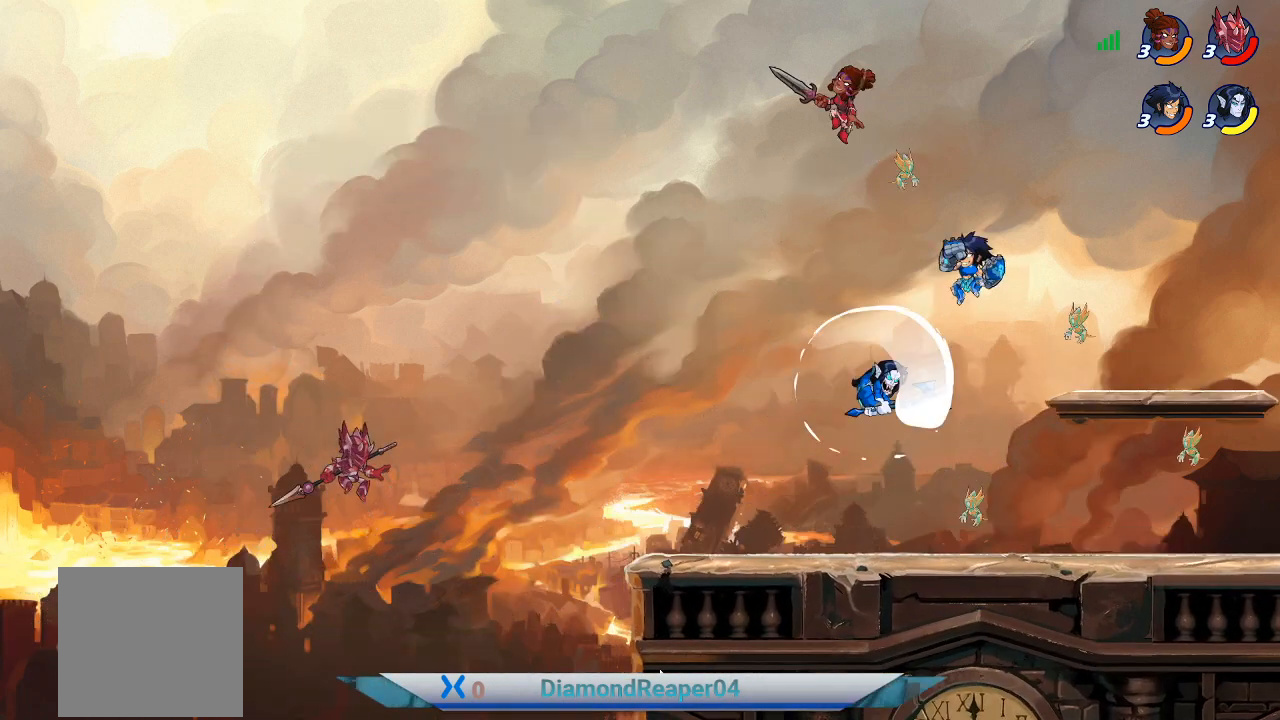
{"buttons": [], "left_stick": "up-right", "right_stick": "center", "events": [[33, "B", "up"], [300, "X", "down"], [400, "left_stick", "up"], [433, "X", "up"], [500, "left_stick", "up-right"]]}
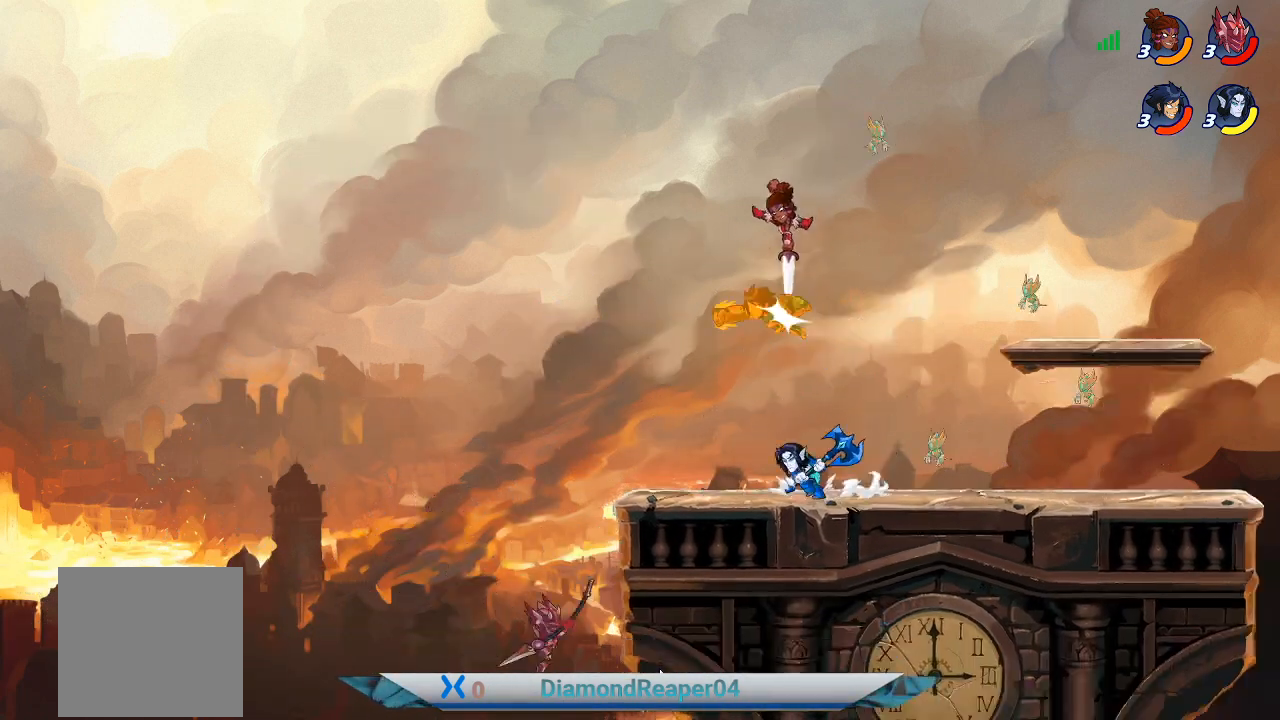
{"buttons": [], "left_stick": "up-right", "right_stick": "center", "events": [[333, "X", "down"], [433, "X", "up"]]}
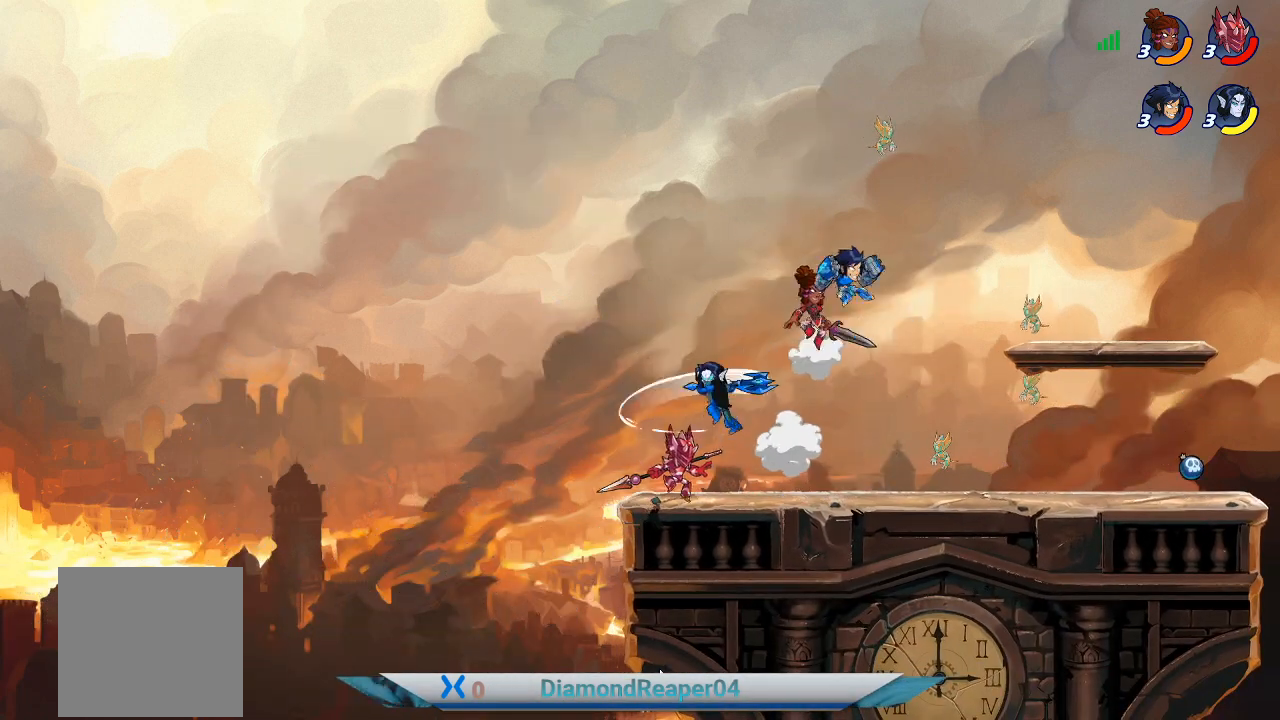
{"buttons": ["X"], "left_stick": "up", "right_stick": "center", "events": [[33, "X", "down"], [67, "left_stick", "up"], [167, "X", "up"], [433, "X", "down"]]}
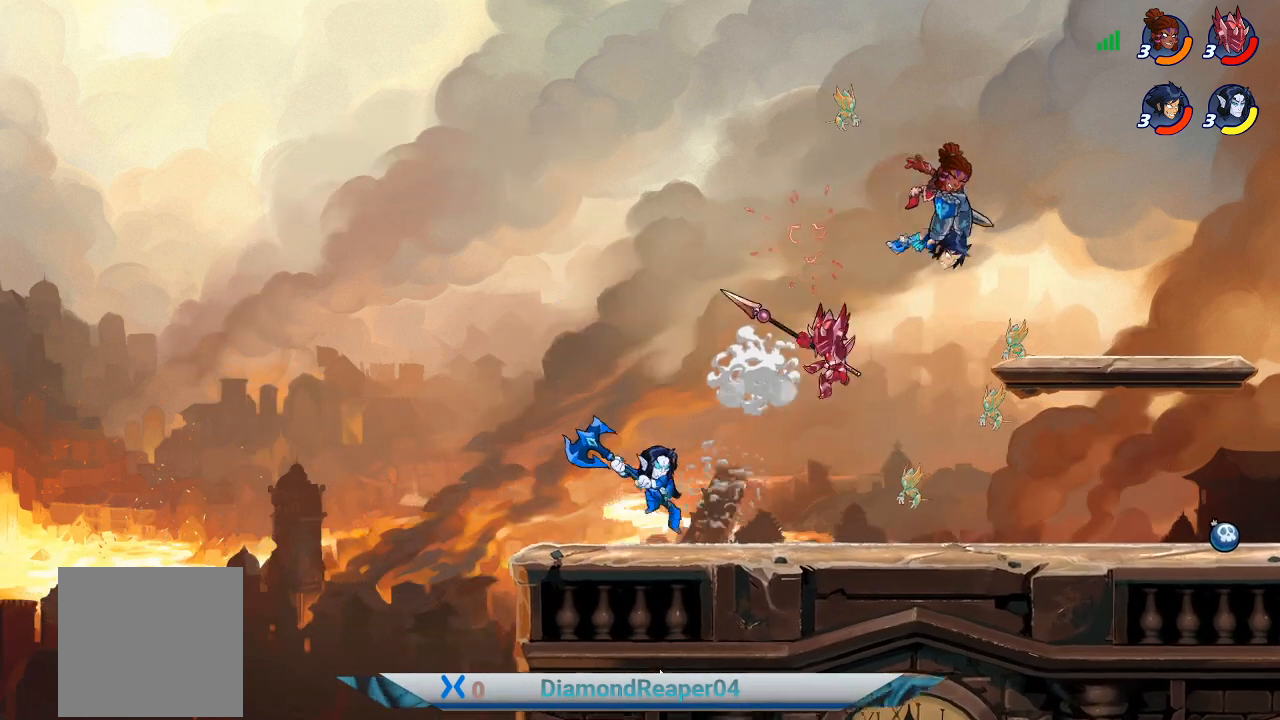
{"buttons": [], "left_stick": "up-right", "right_stick": "center", "events": [[67, "X", "up"], [167, "X", "down"], [267, "X", "up"], [367, "X", "down"], [467, "left_stick", "up-right"], [500, "X", "up"]]}
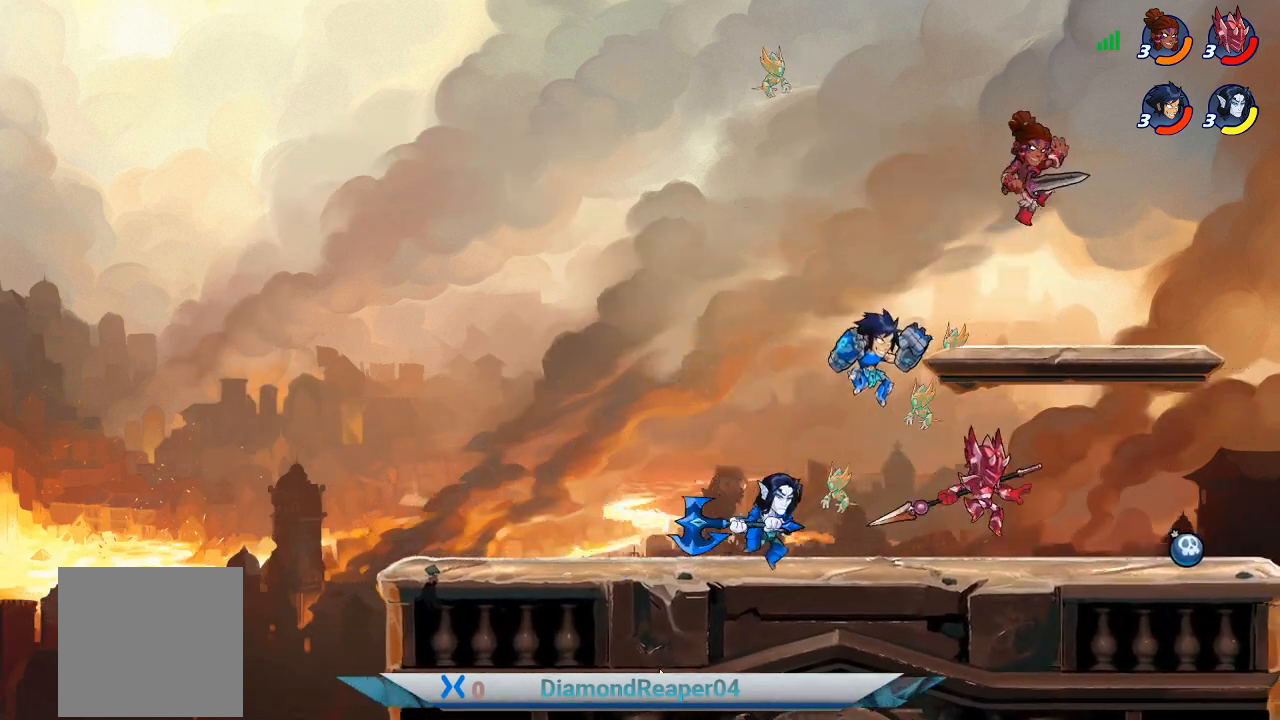
{"buttons": [], "left_stick": "up-right", "right_stick": "center", "events": [[100, "X", "down"], [233, "X", "up"], [333, "X", "down"], [400, "left_stick", "up"], [433, "X", "up"], [500, "left_stick", "up-right"]]}
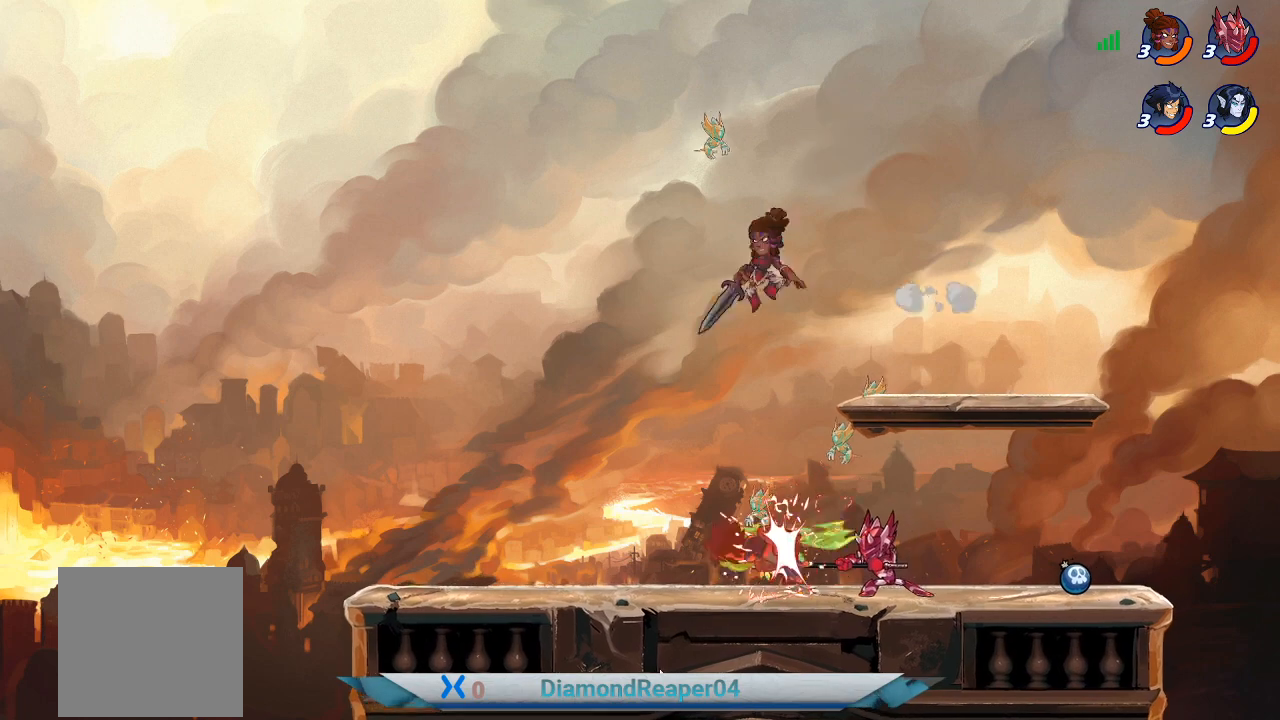
{"buttons": ["X"], "left_stick": "up-right", "right_stick": "center", "events": [[33, "X", "down"], [133, "X", "up"], [233, "X", "down"], [333, "X", "up"], [433, "X", "down"]]}
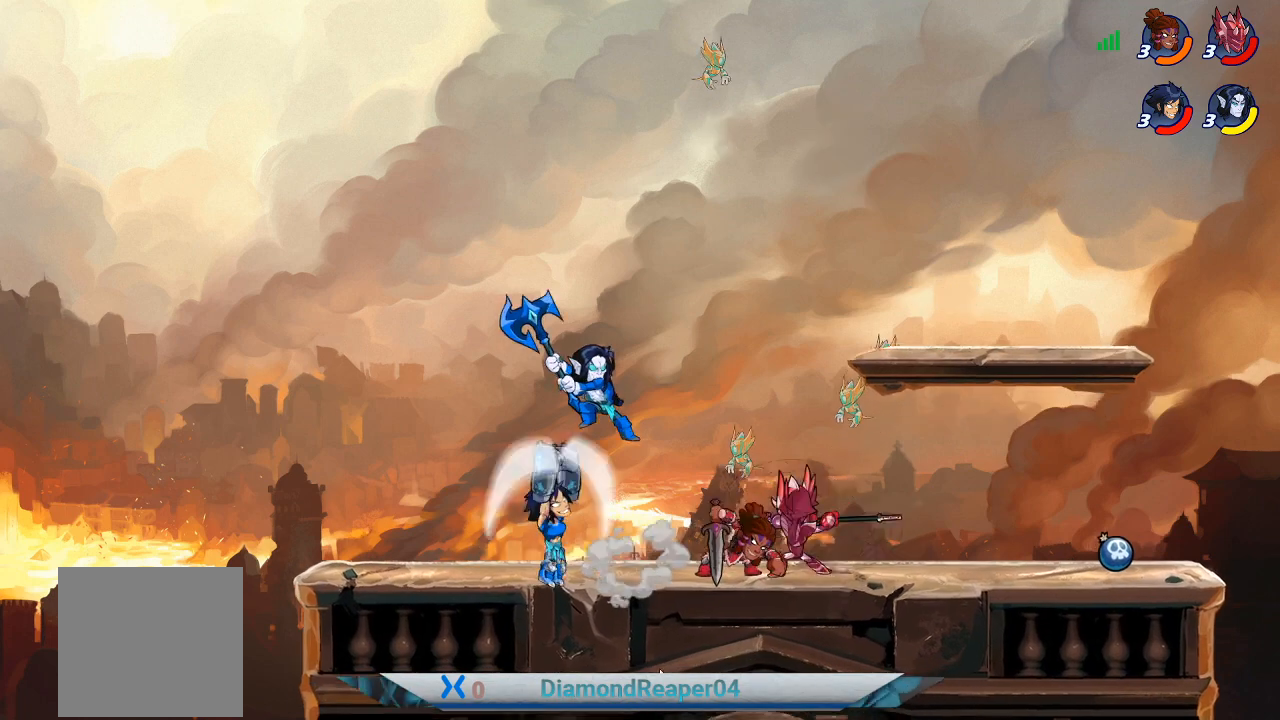
{"buttons": ["B"], "left_stick": "up-right", "right_stick": "center", "events": [[33, "X", "up"], [267, "B", "down"], [367, "B", "up"], [433, "B", "down"]]}
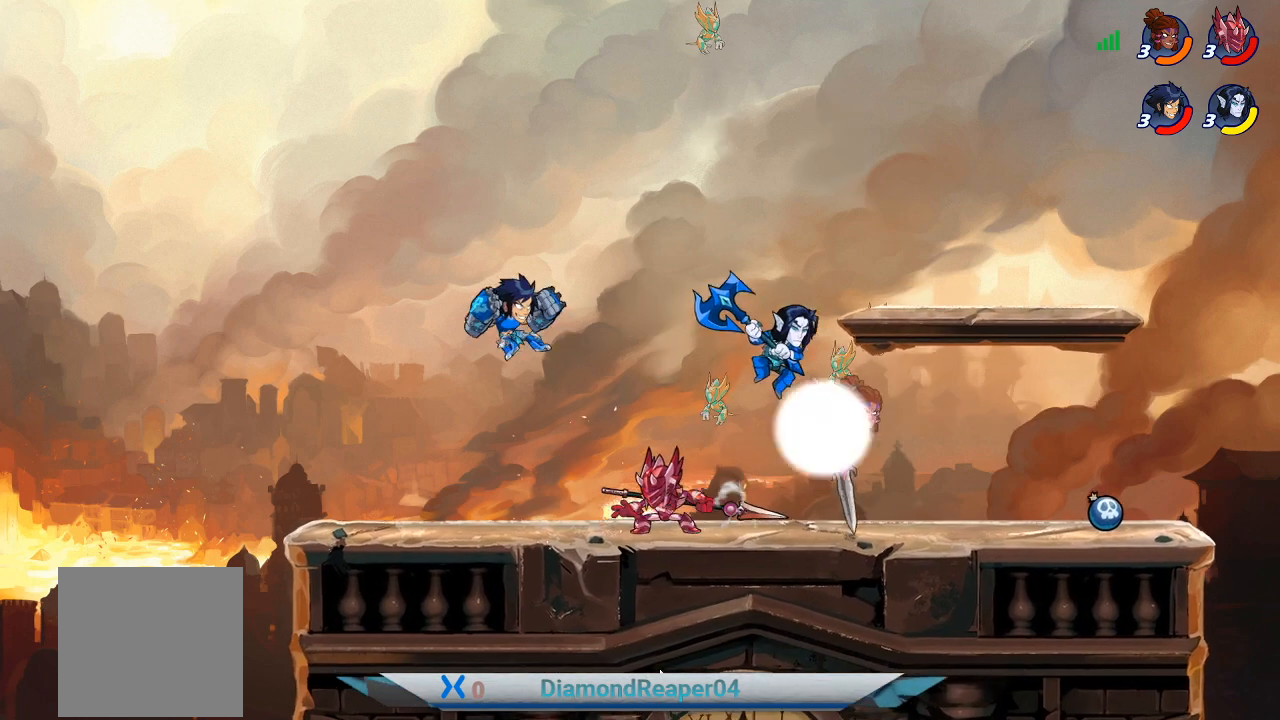
{"buttons": [], "left_stick": "up-right", "right_stick": "center", "events": [[67, "B", "up"], [167, "B", "down"], [267, "B", "up"], [333, "left_stick", "up-left"], [467, "left_stick", "up-right"]]}
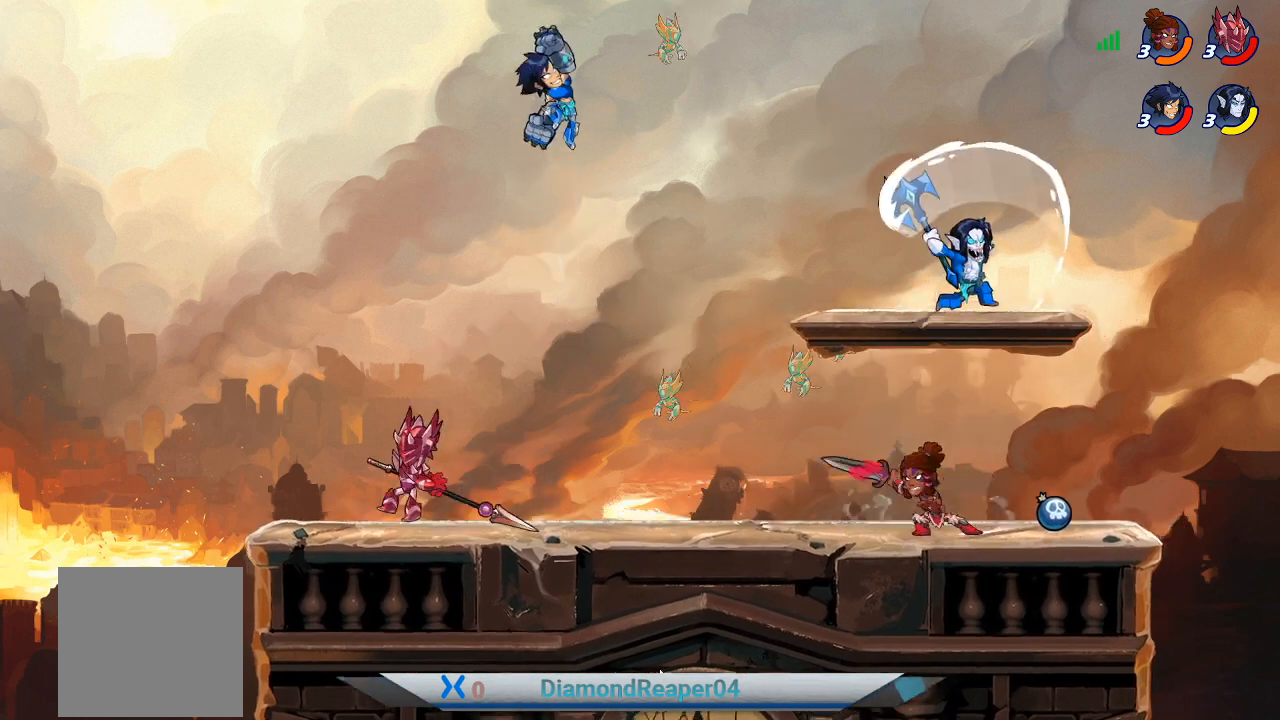
{"buttons": [], "left_stick": "down-right", "right_stick": "center", "events": [[33, "B", "down"], [133, "B", "up"], [200, "left_stick", "up-left"], [333, "left_stick", "right"], [433, "left_stick", "down-right"]]}
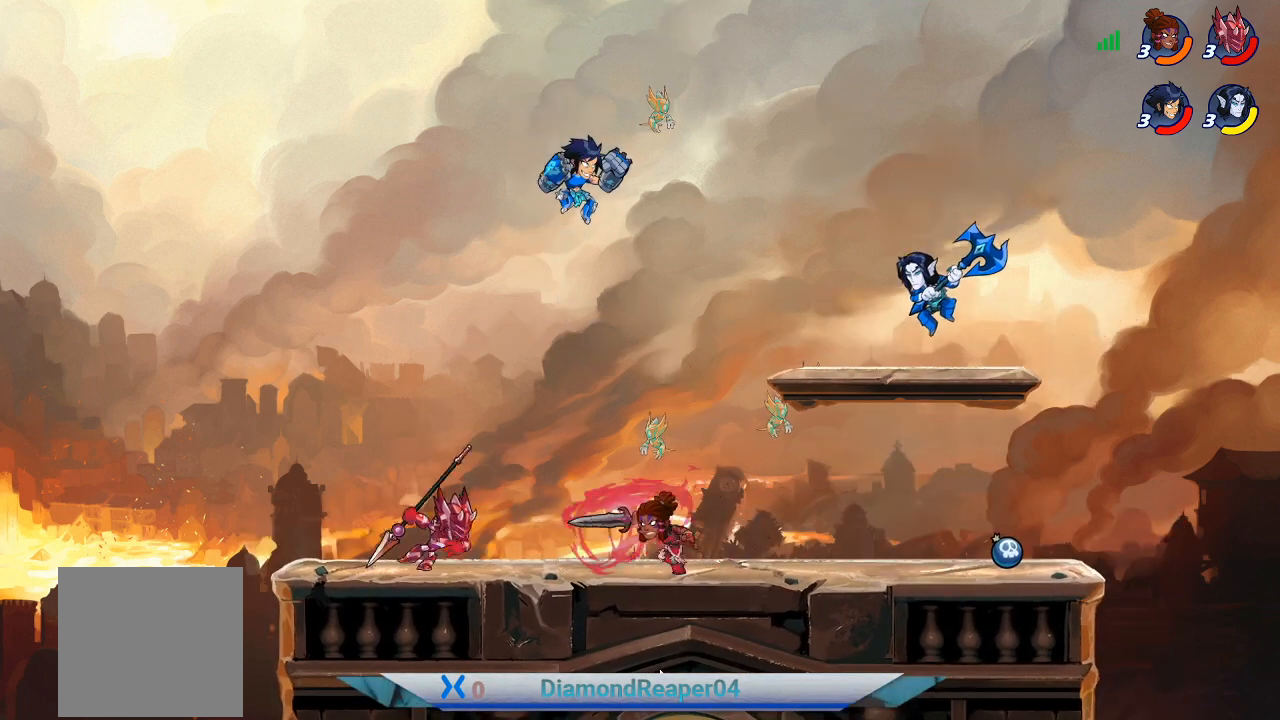
{"buttons": [], "left_stick": "down-right", "right_stick": "center", "events": [[100, "left_stick", "down"], [333, "X", "down"], [367, "left_stick", "down-right"], [433, "X", "up"]]}
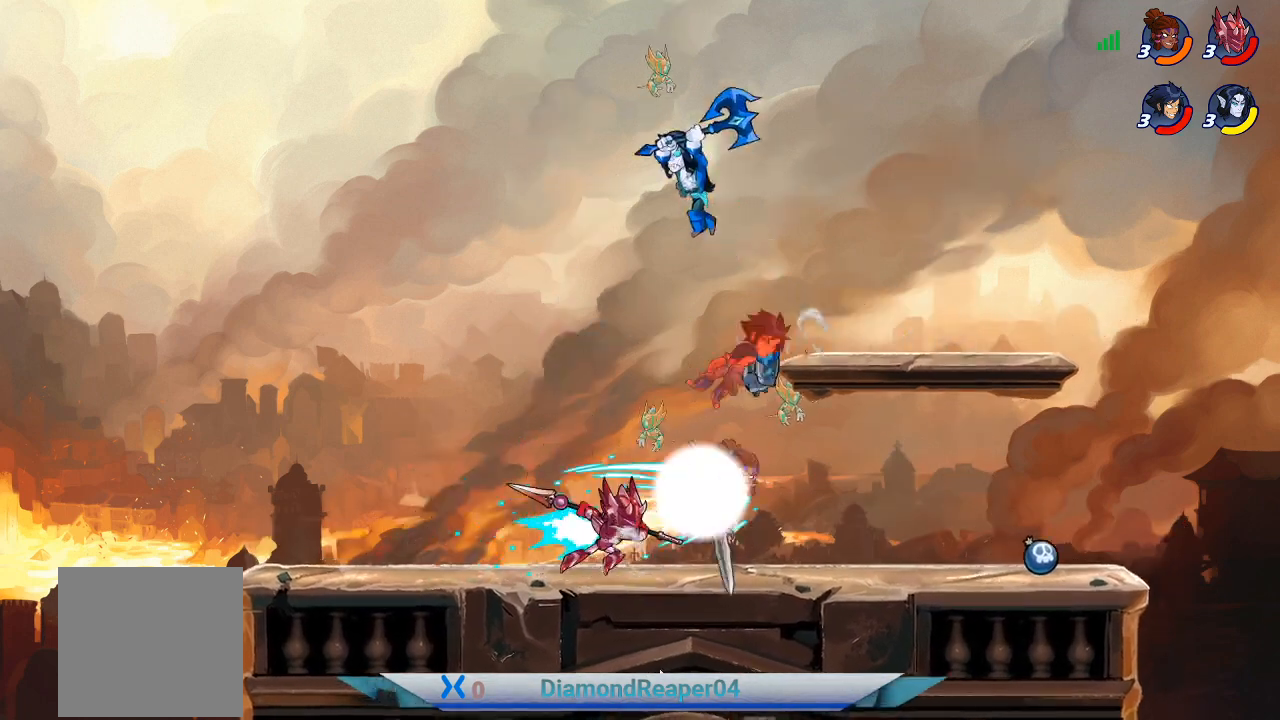
{"buttons": [], "left_stick": "down", "right_stick": "center", "events": [[33, "X", "down"], [167, "X", "up"], [267, "X", "down"], [367, "X", "up"], [400, "left_stick", "down"]]}
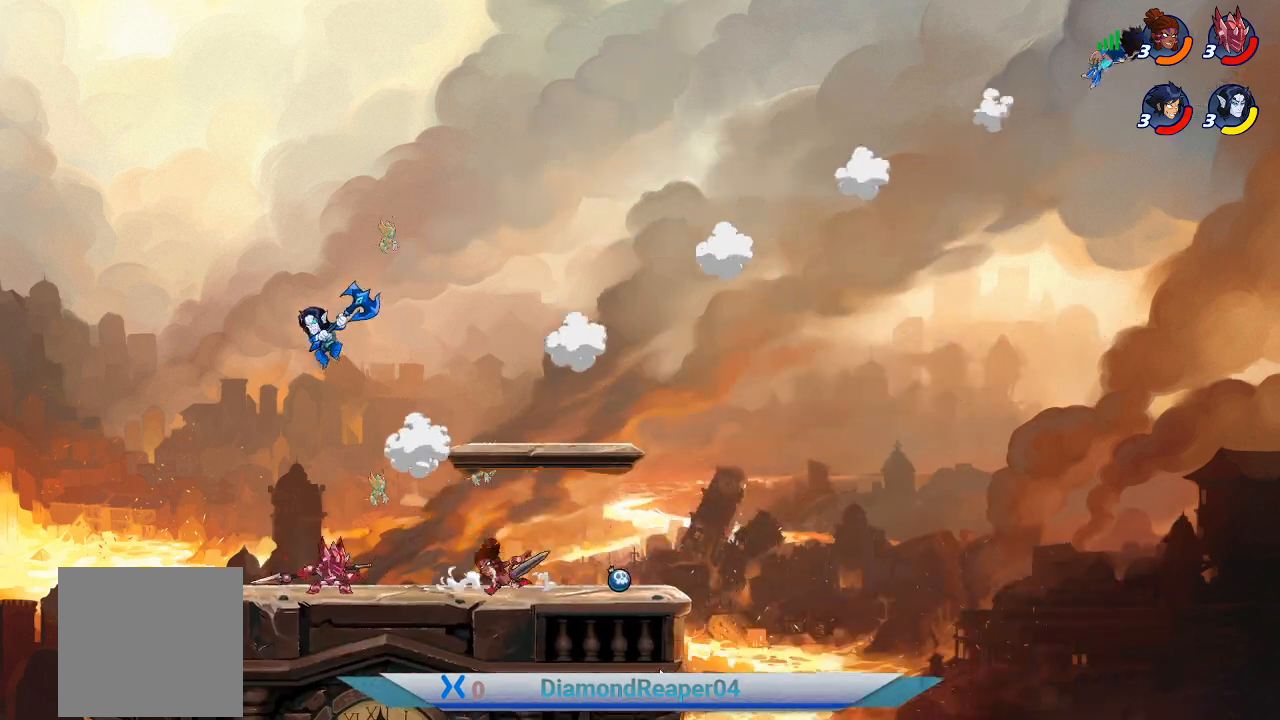
{"buttons": ["A"], "left_stick": "left", "right_stick": "center", "events": [[133, "left_stick", "center"], [233, "left_stick", "left"], [267, "A", "down"], [400, "A", "up"], [467, "A", "down"]]}
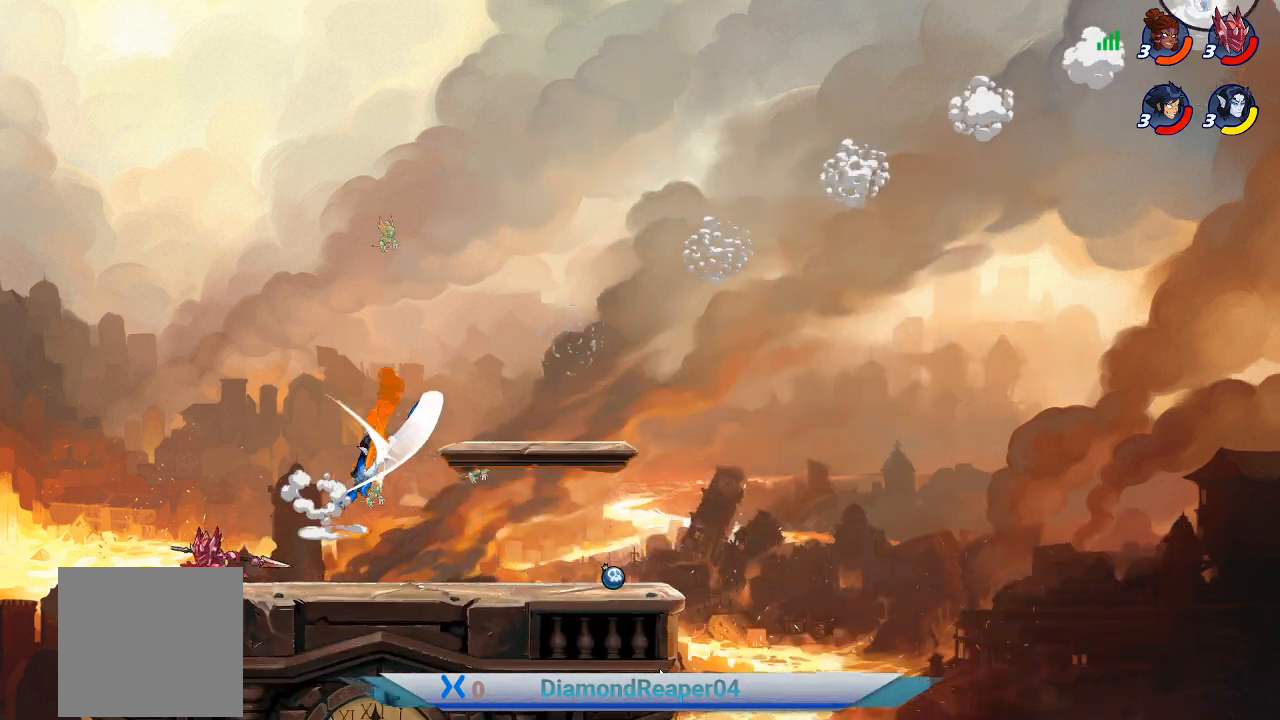
{"buttons": ["A"], "left_stick": "left", "right_stick": "center", "events": [[133, "A", "up"], [200, "A", "down"], [367, "A", "up"], [433, "A", "down"]]}